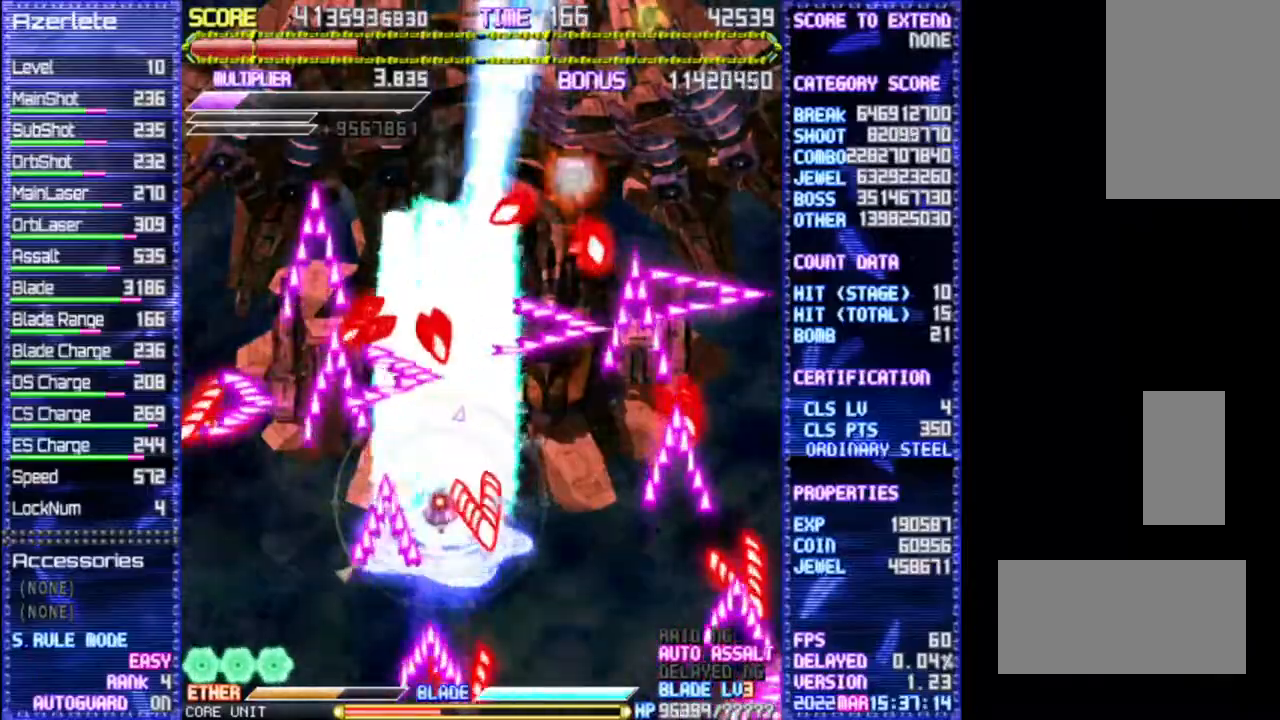
Gameplay with a controller (PlayStation layout); each line is a JSON object with the inputs held at the frame after it. "events" lists button and stick changes between this image and that frame as [ms after this image, input, new state], when the widget could be followed in between. Not read: CROSS DPAD_DOWN DPAD_LEFT DPAD_RIGHT L3 R3 TRIANGLE.
{"buttons": ["R1"], "events": []}
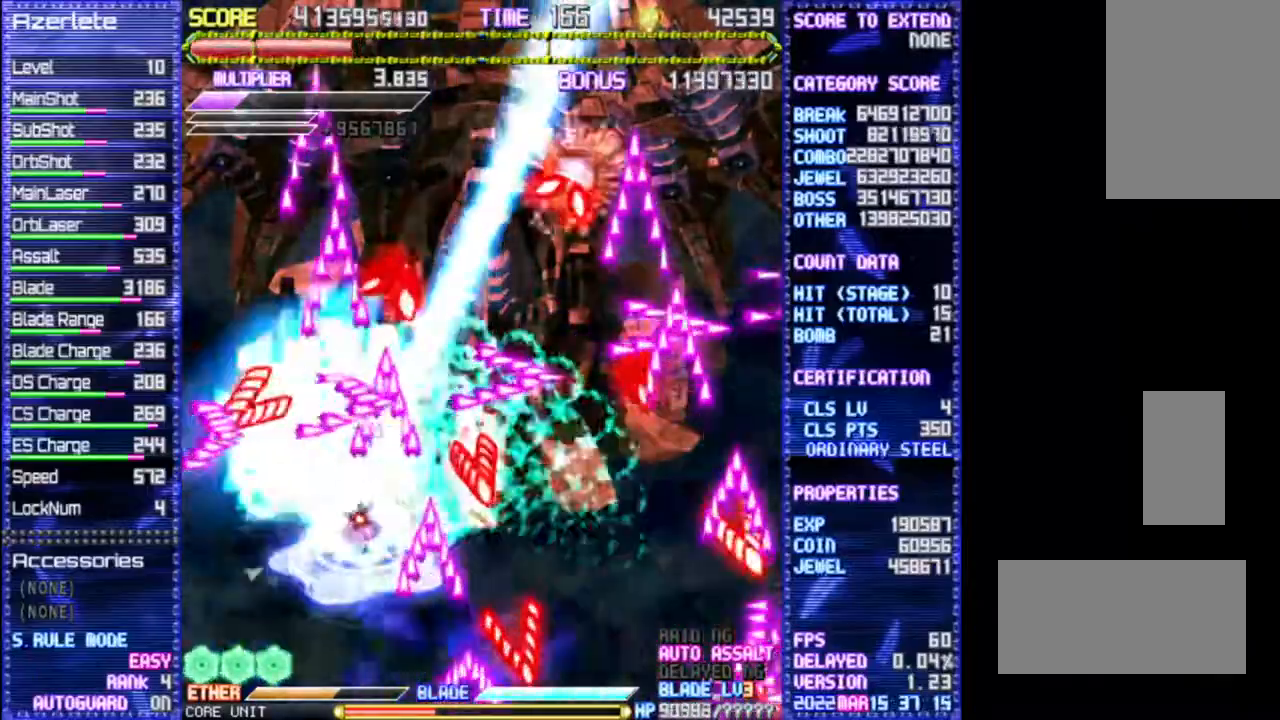
{"buttons": ["R1"], "events": []}
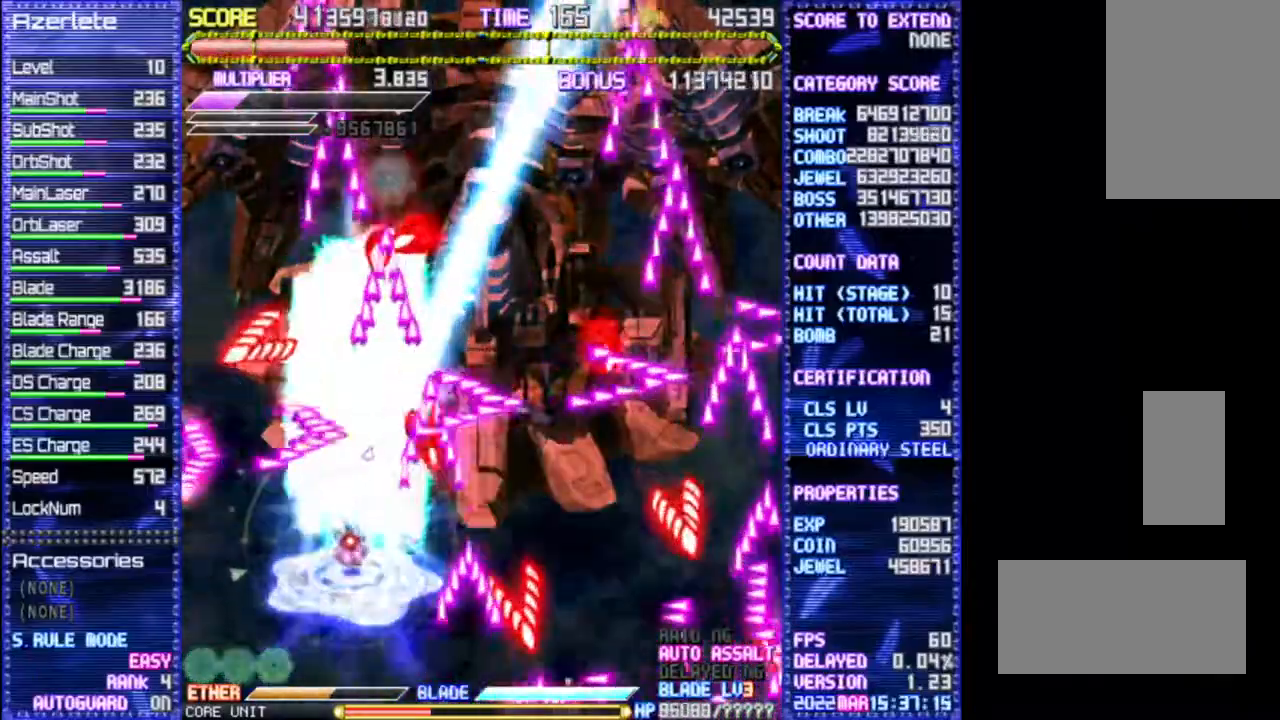
{"buttons": ["R1"], "events": []}
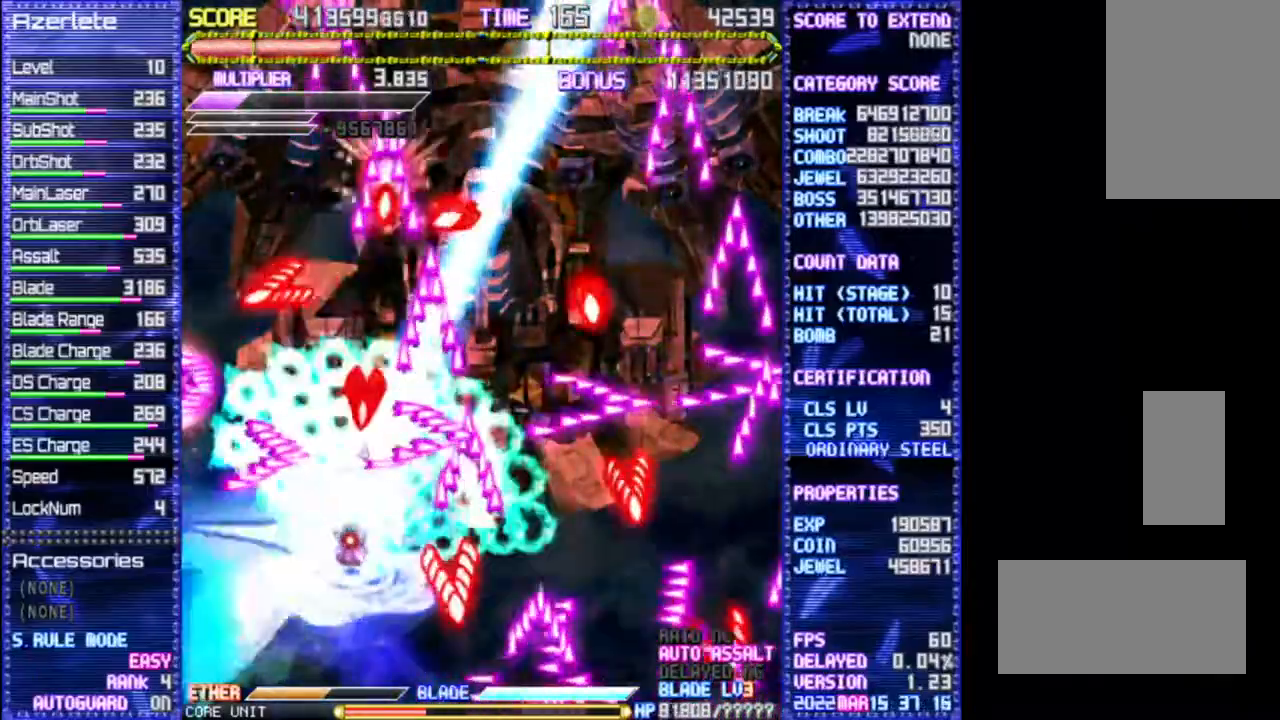
{"buttons": ["R1"], "events": []}
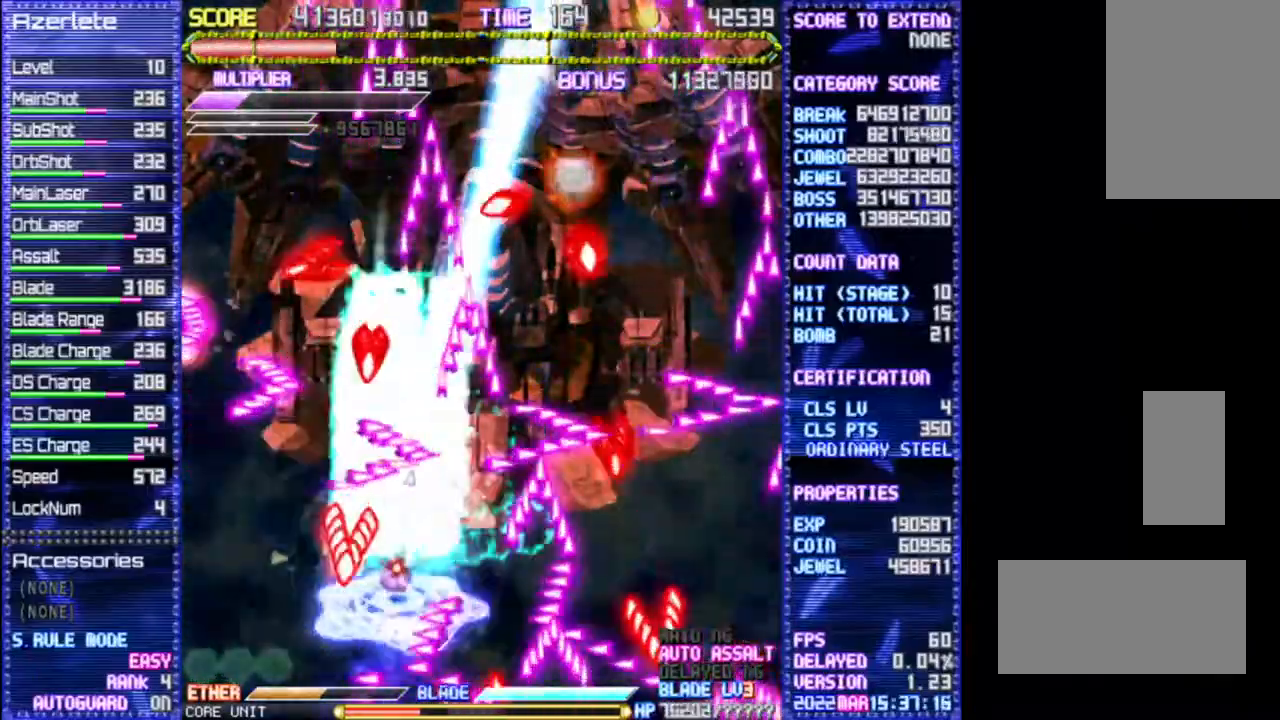
{"buttons": ["R1"], "events": []}
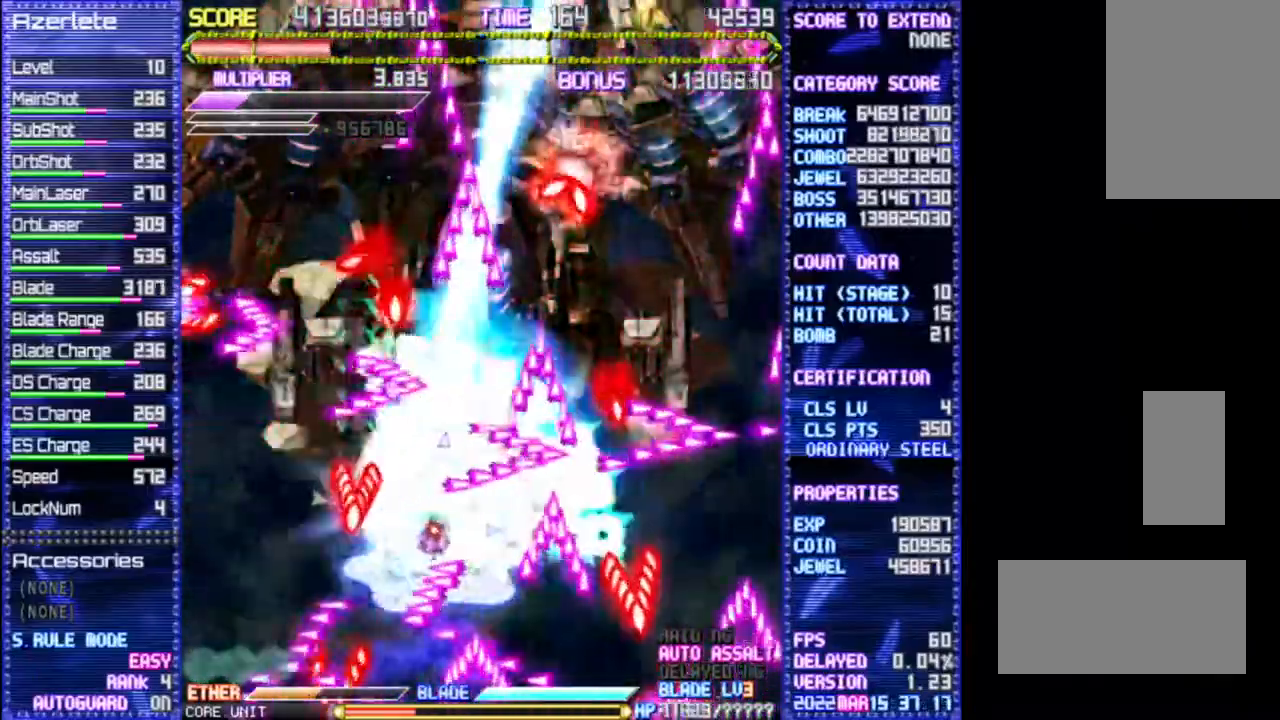
{"buttons": ["R1"]}
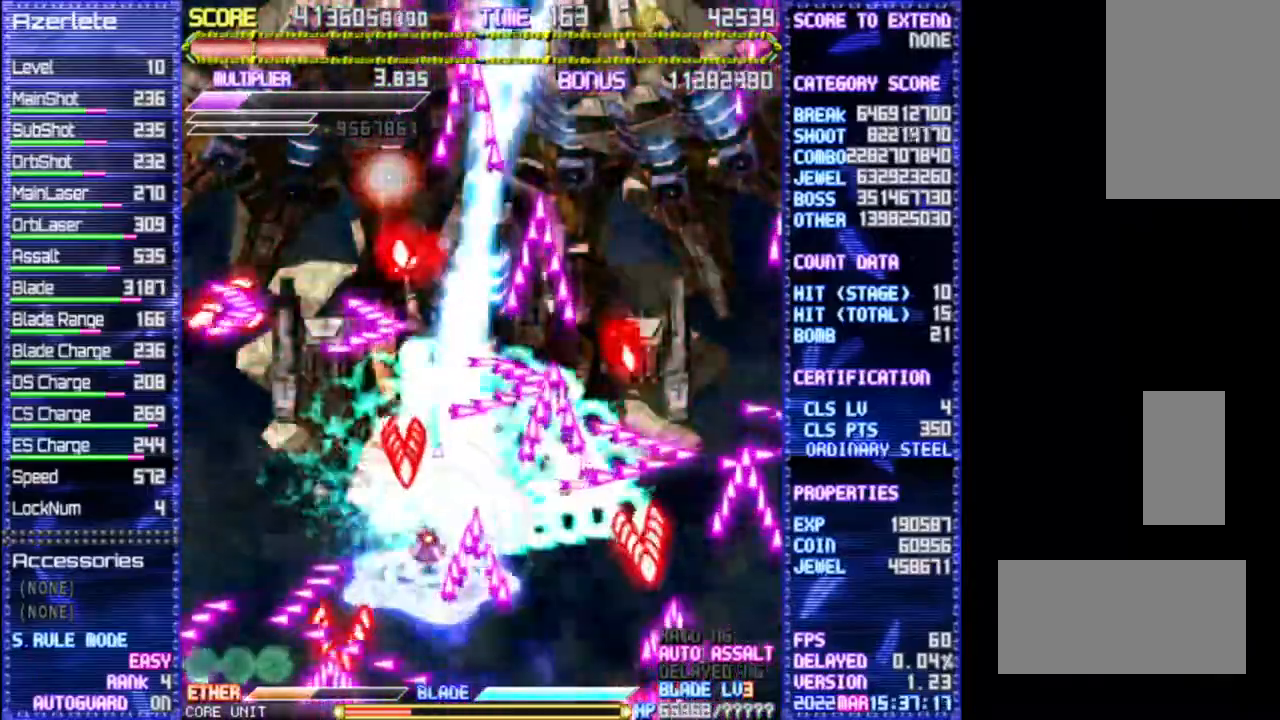
{"buttons": ["R1"], "events": []}
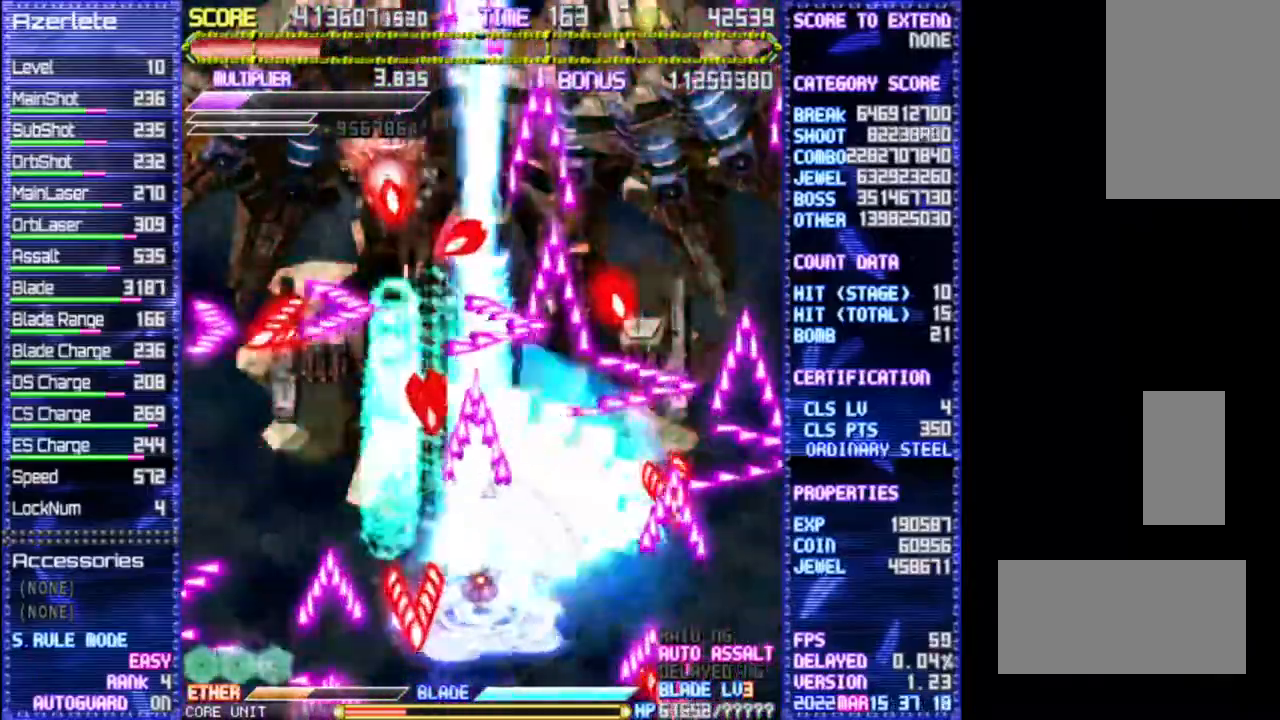
{"buttons": ["R1"], "events": []}
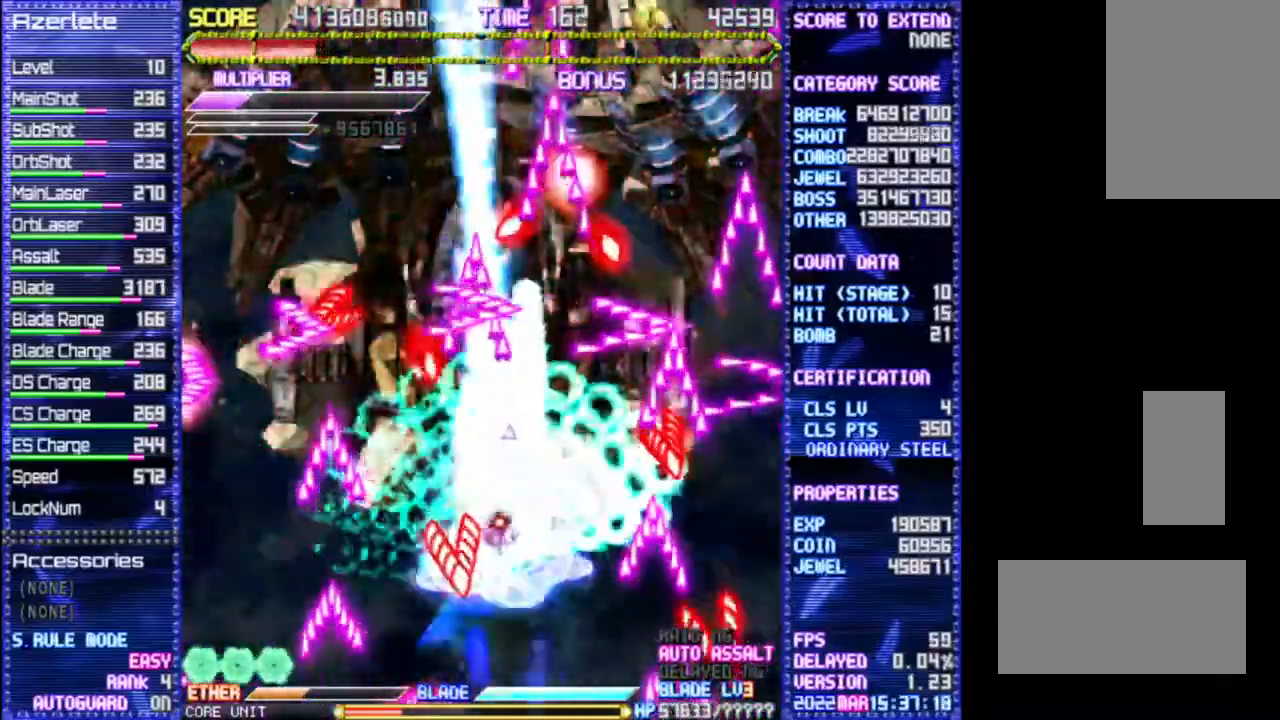
{"buttons": ["R1"], "events": []}
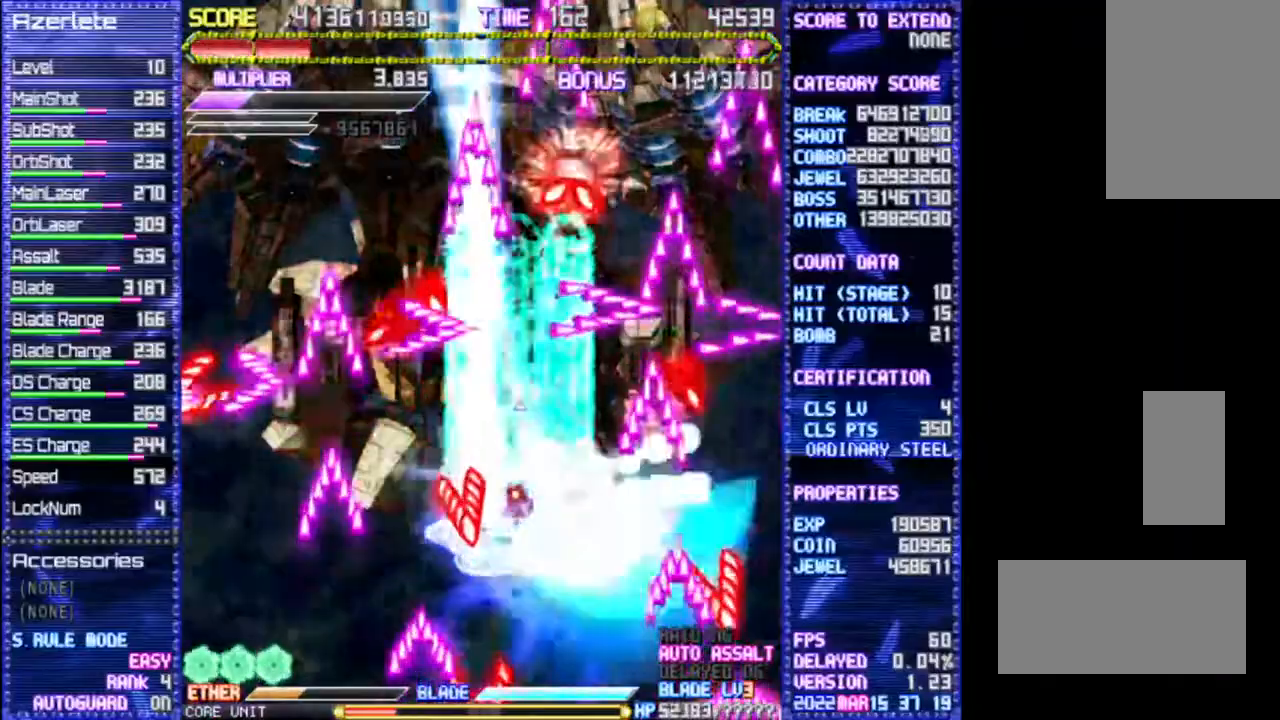
{"buttons": ["R1"], "events": []}
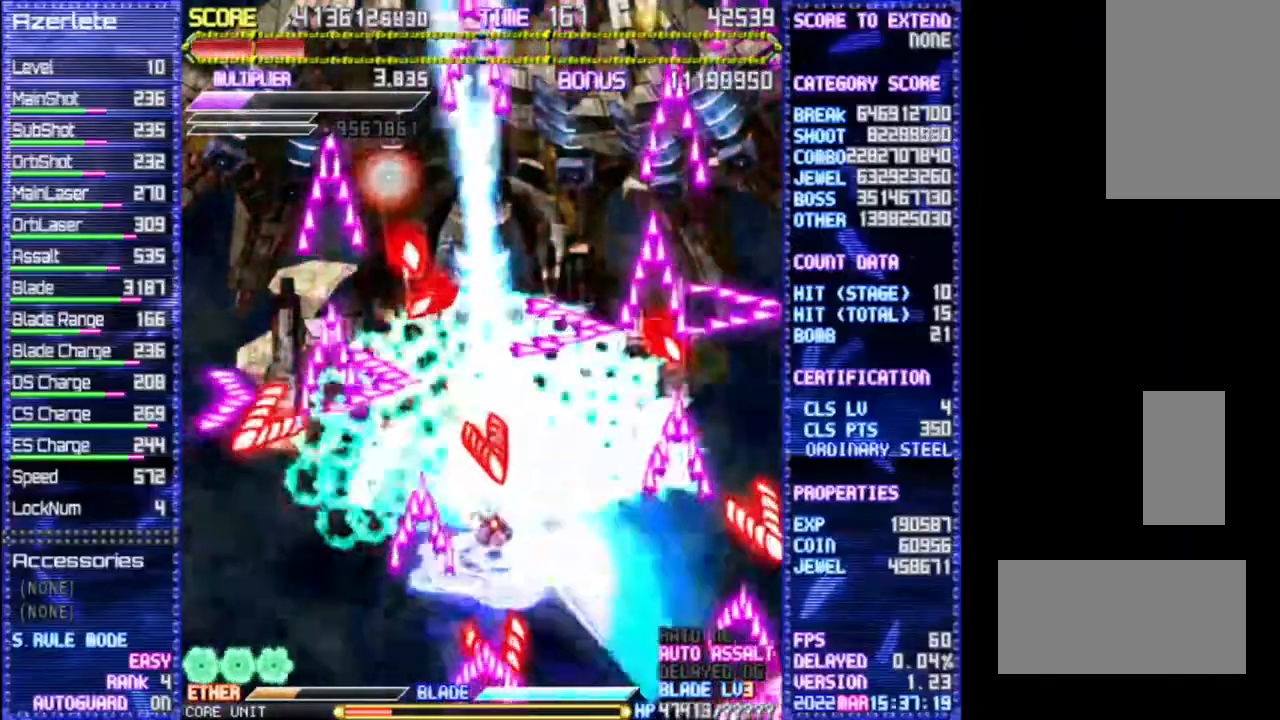
{"buttons": ["R1"], "events": []}
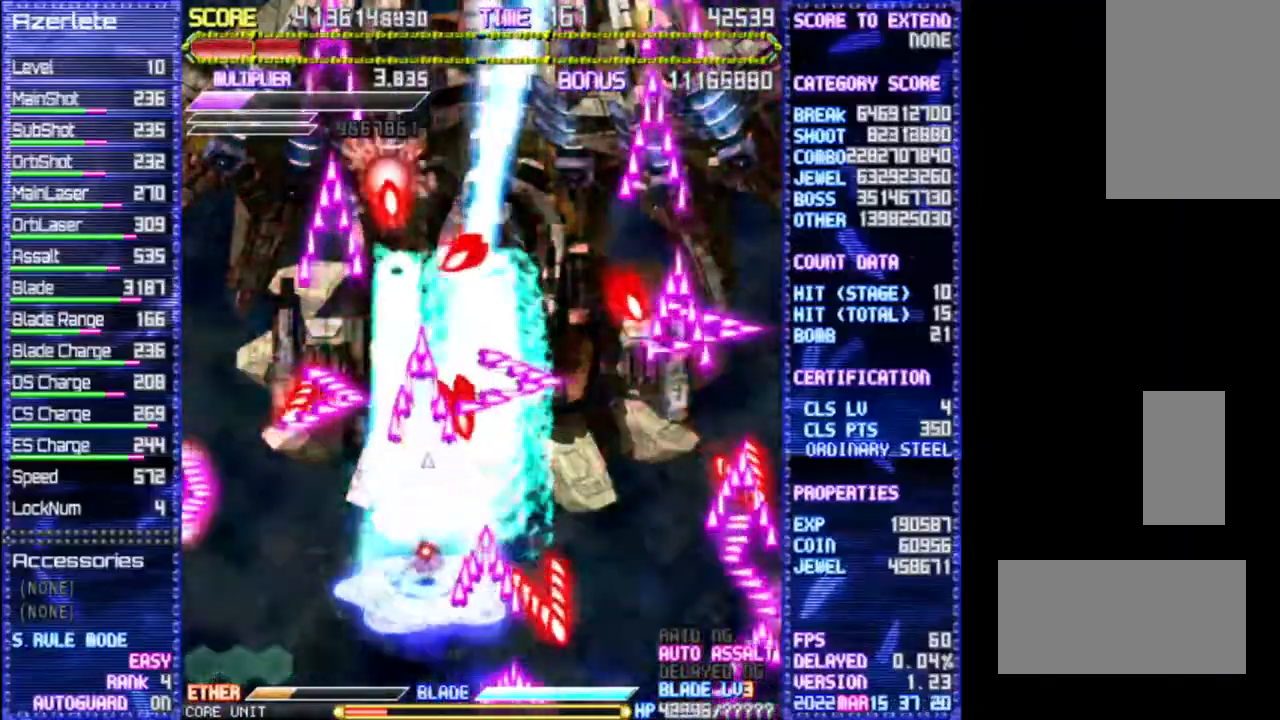
{"buttons": ["R1"], "events": []}
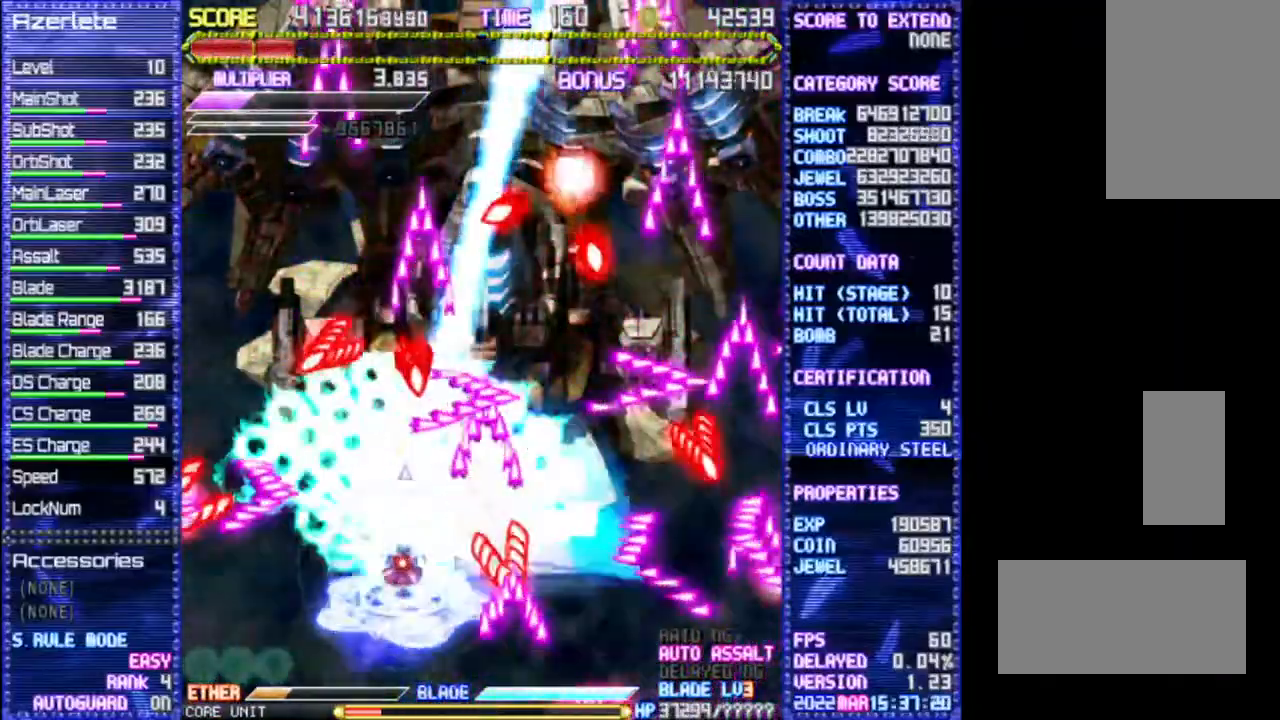
{"buttons": ["R1"], "events": []}
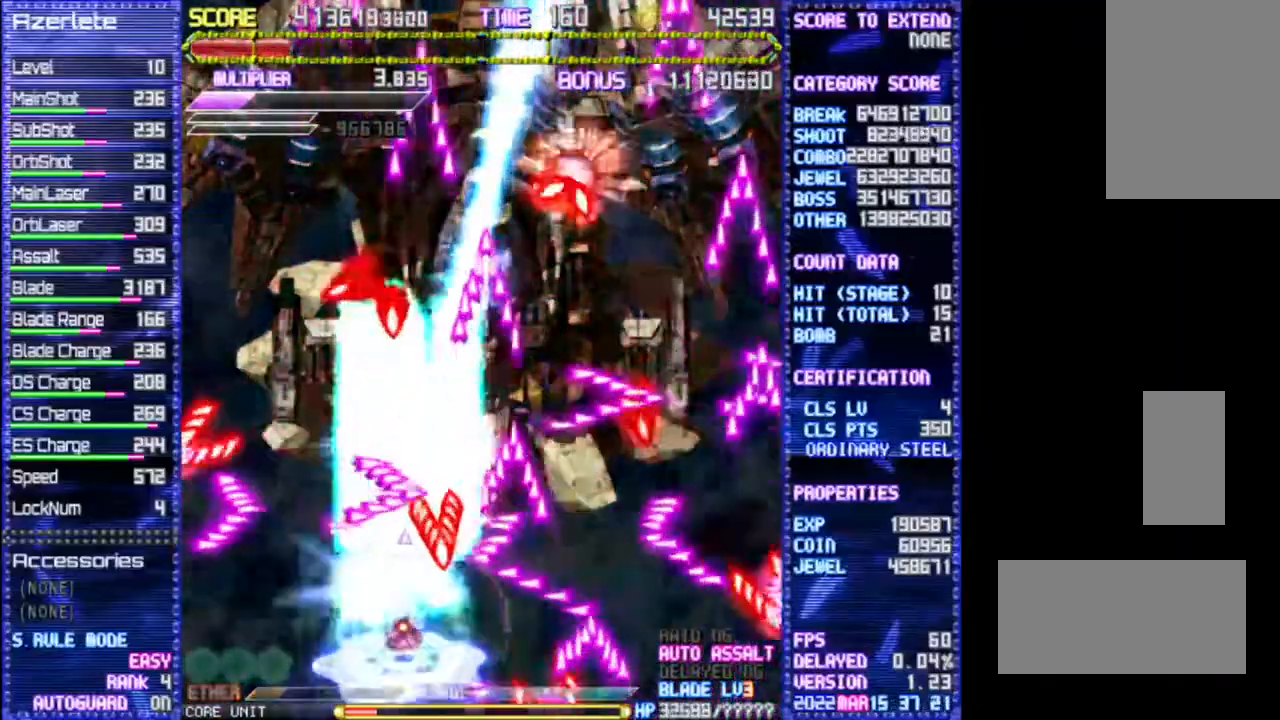
{"buttons": ["R1"], "events": []}
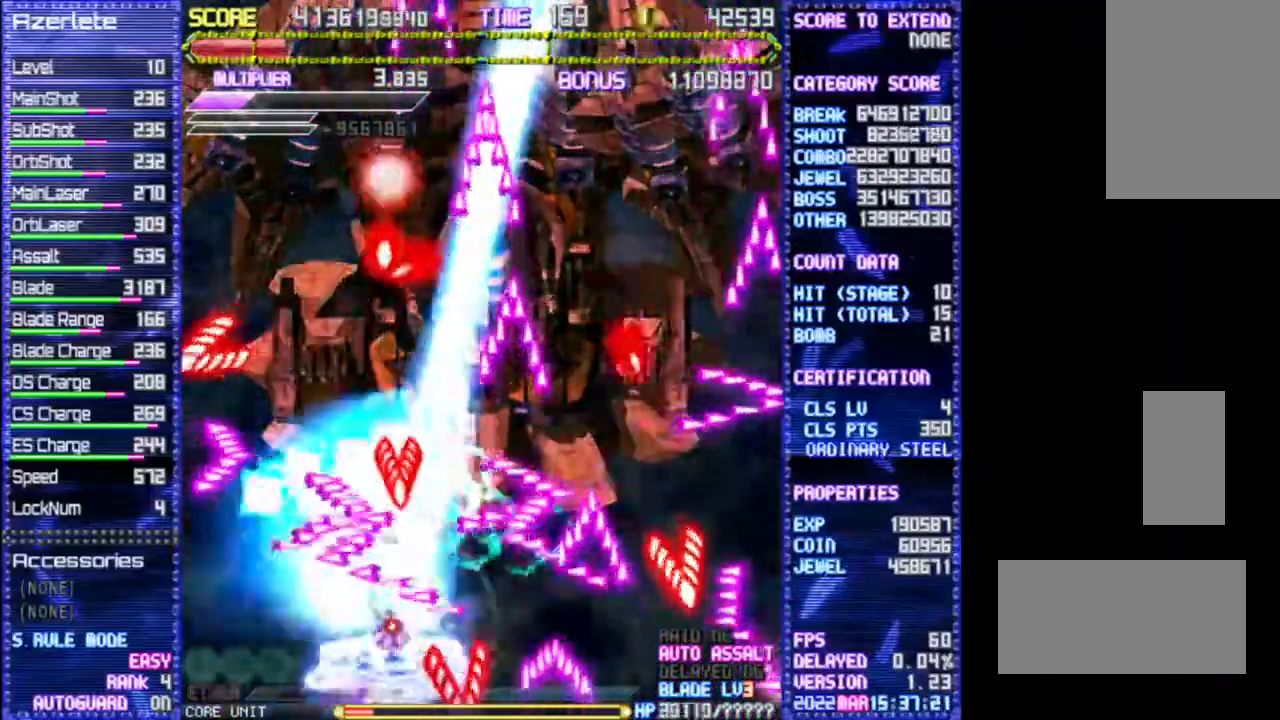
{"buttons": ["R1"], "events": []}
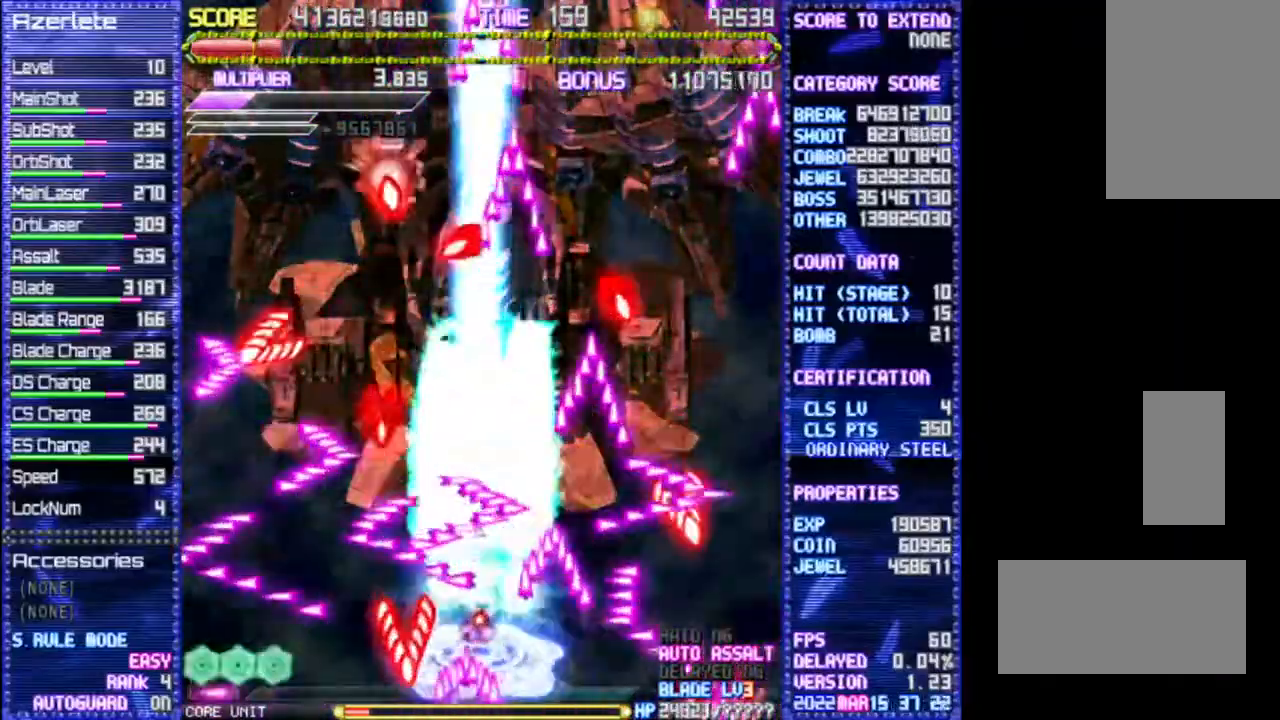
{"buttons": ["R1"], "events": []}
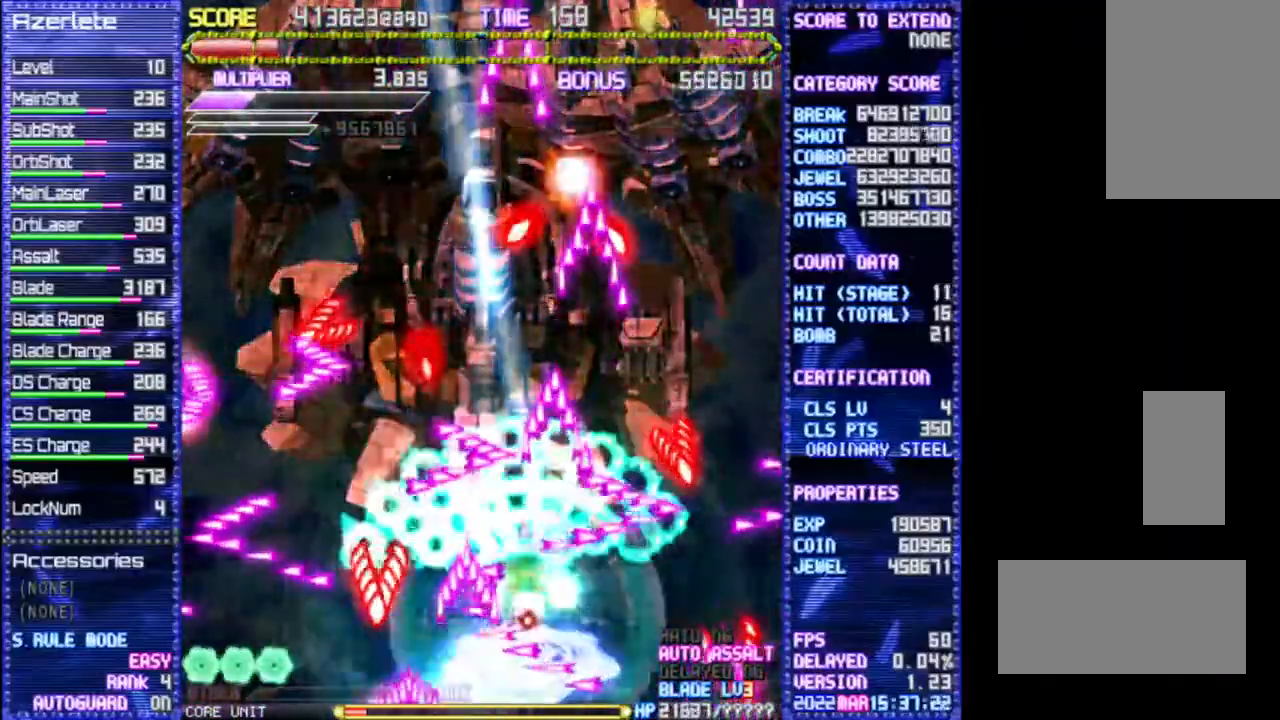
{"buttons": ["R1"], "events": []}
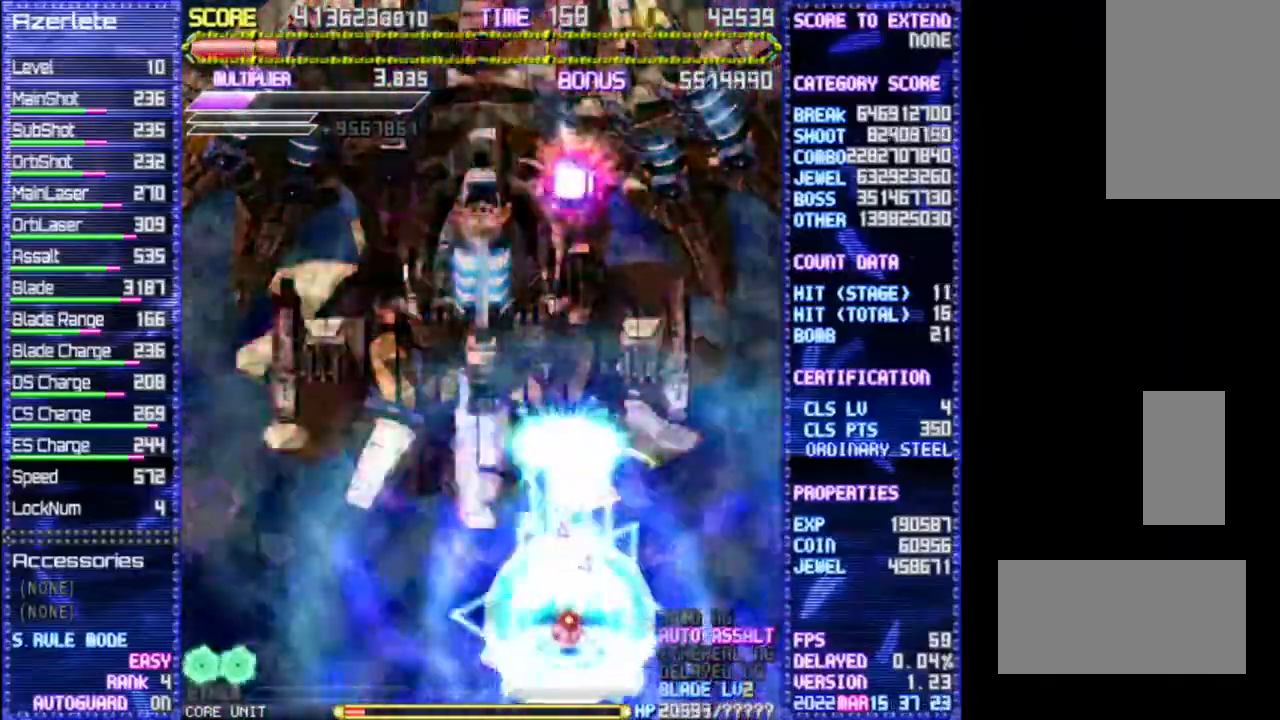
{"buttons": ["R1"], "events": [[233, "DPAD_UP", "down"], [283, "DPAD_UP", "up"]]}
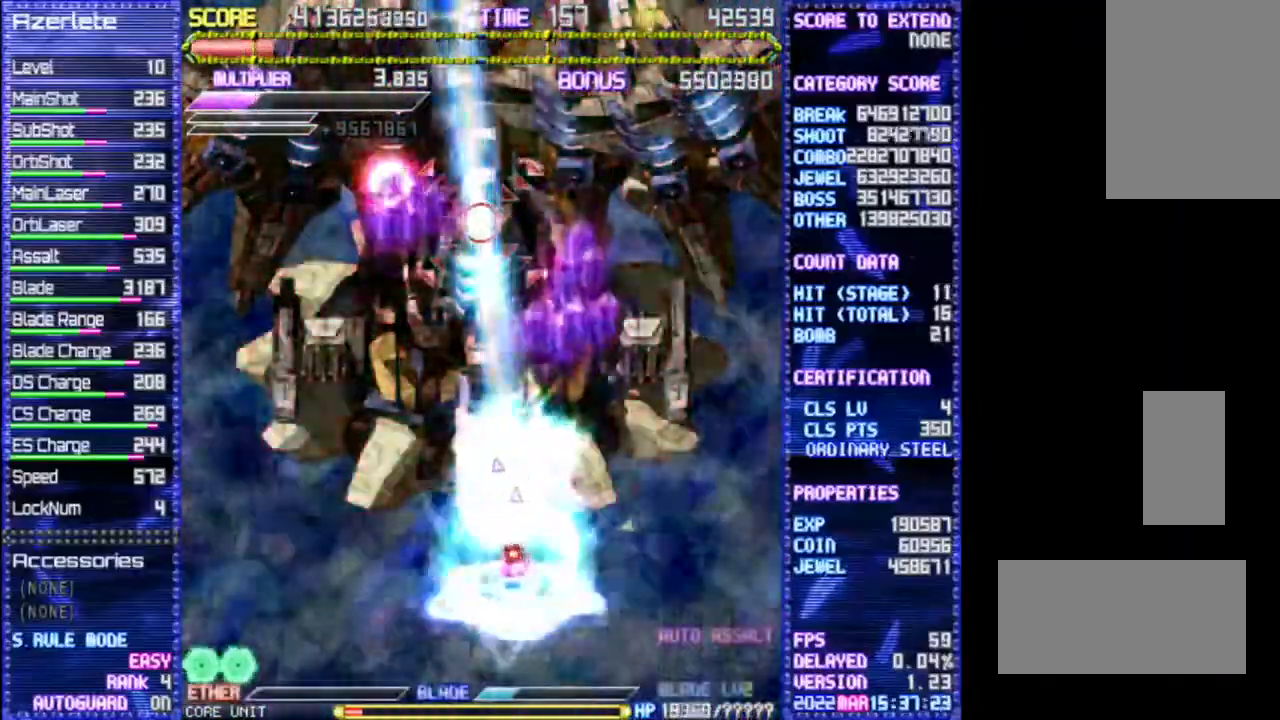
{"buttons": ["R1"], "events": []}
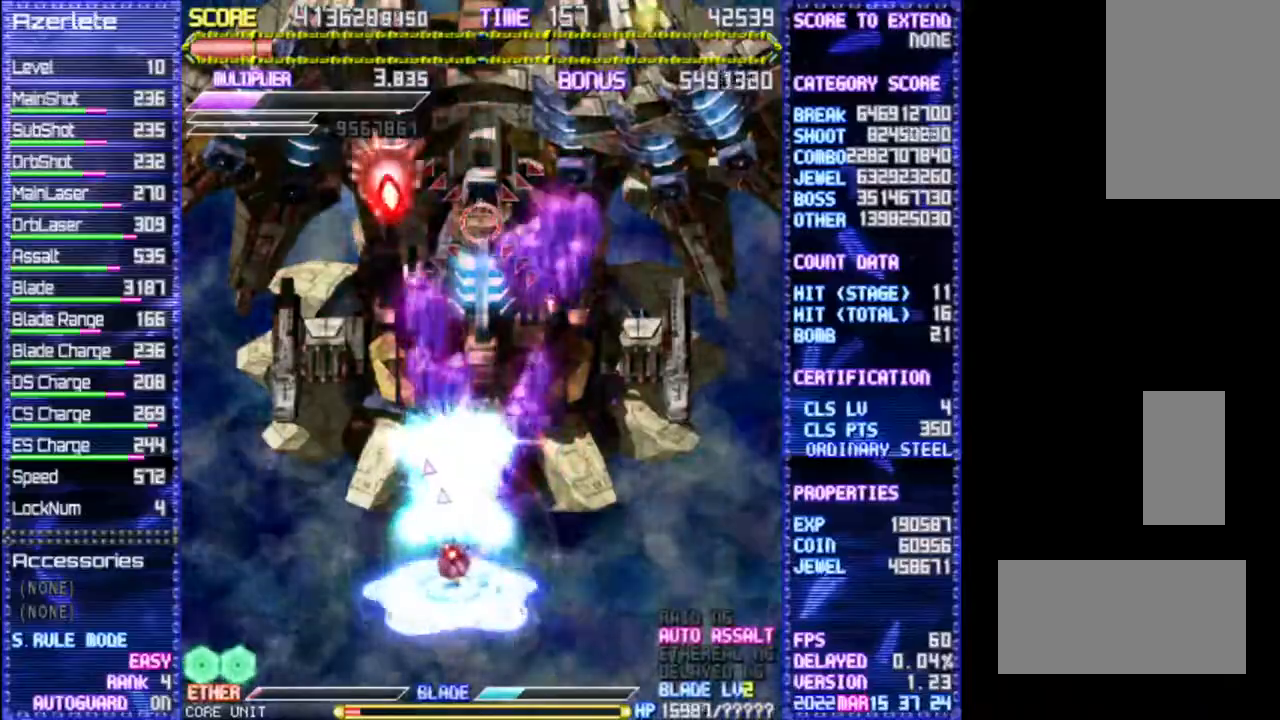
{"buttons": ["R1"], "events": []}
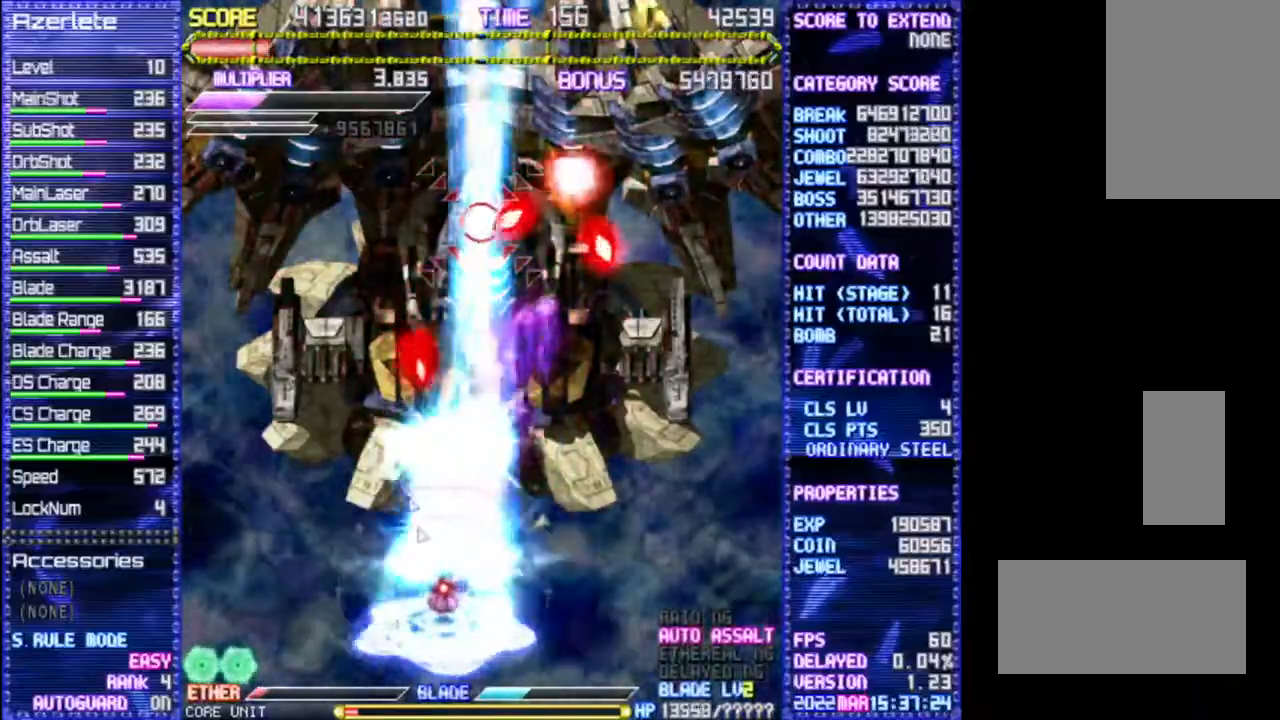
{"buttons": ["R1"], "events": []}
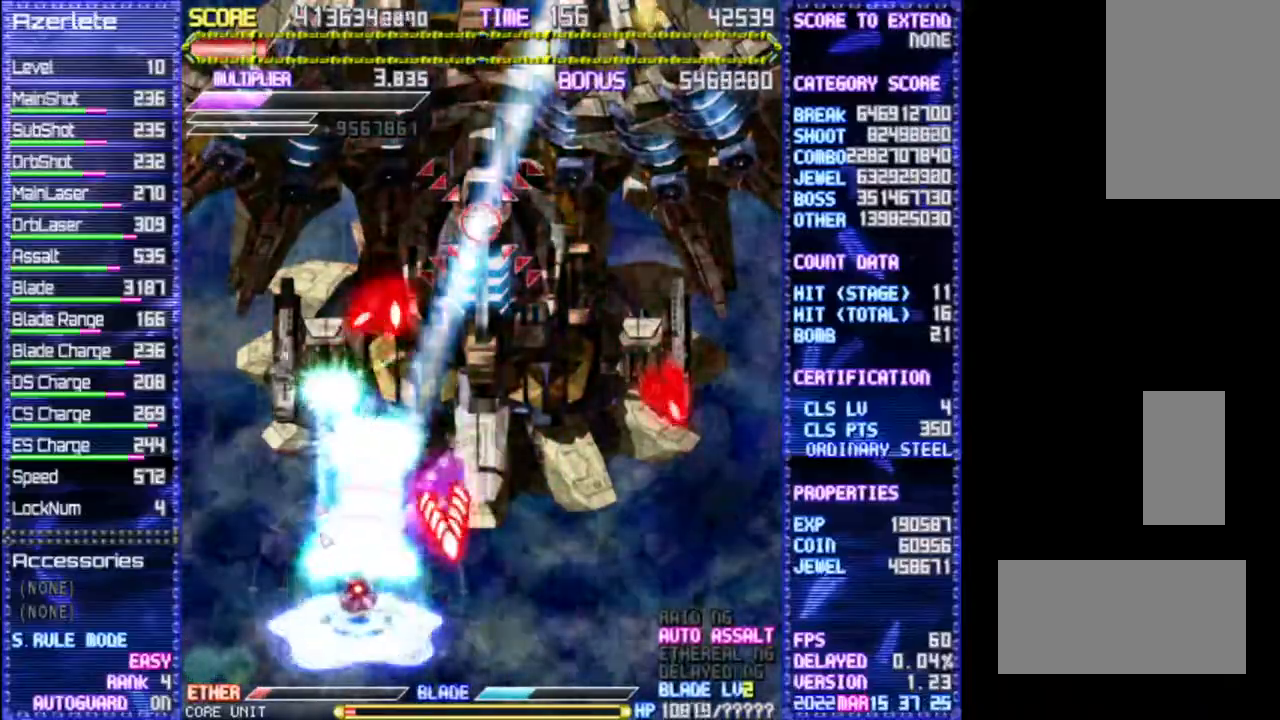
{"buttons": ["R1"], "events": []}
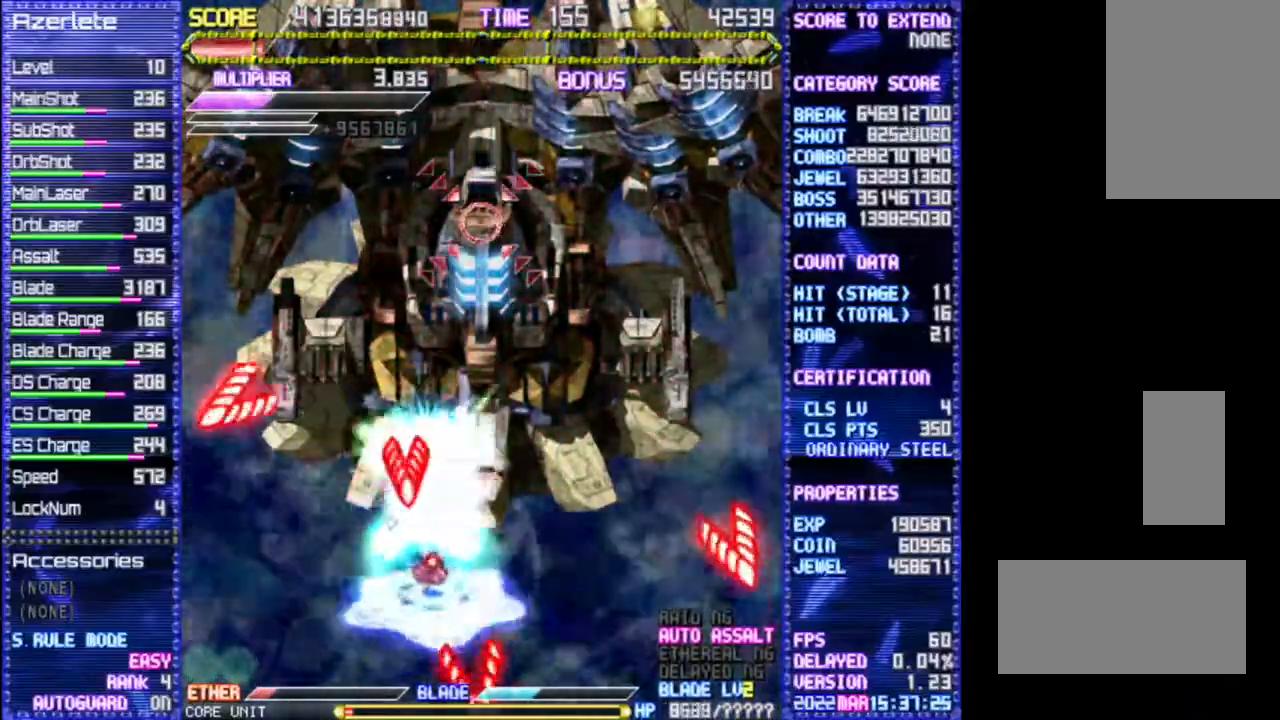
{"buttons": ["R1"], "events": [[333, "DPAD_UP", "down"], [400, "DPAD_UP", "up"]]}
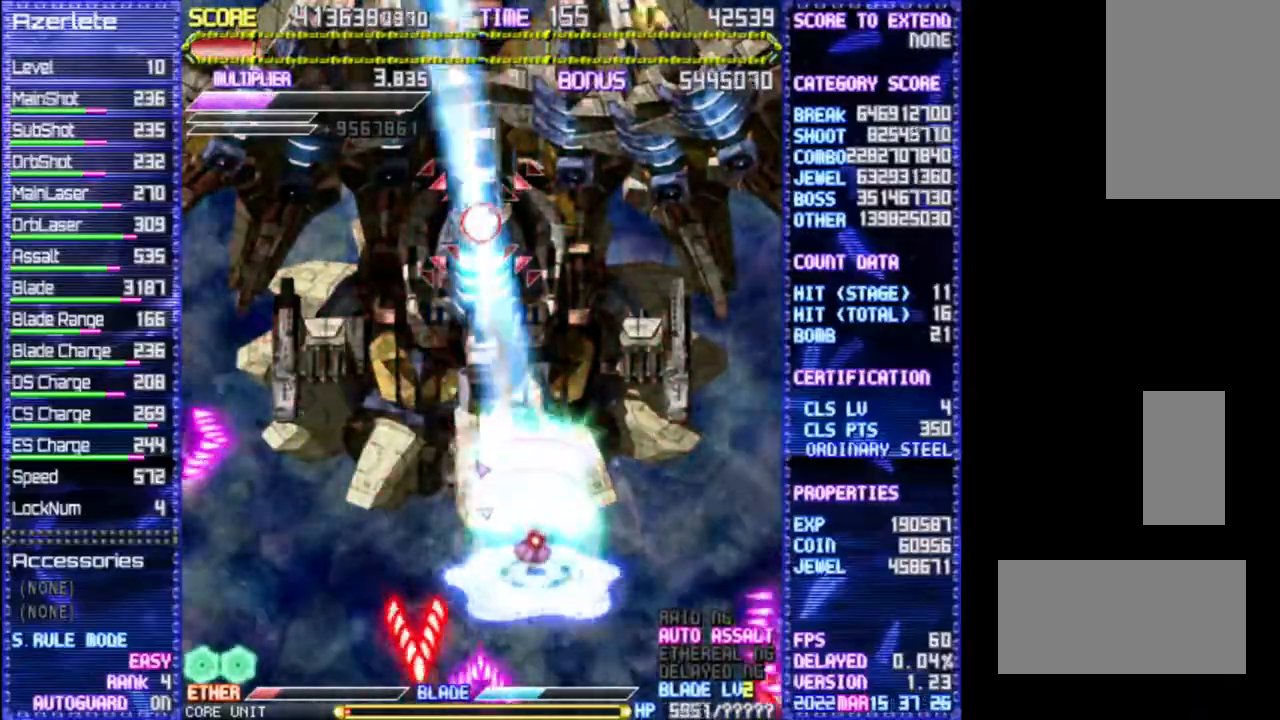
{"buttons": ["R1"]}
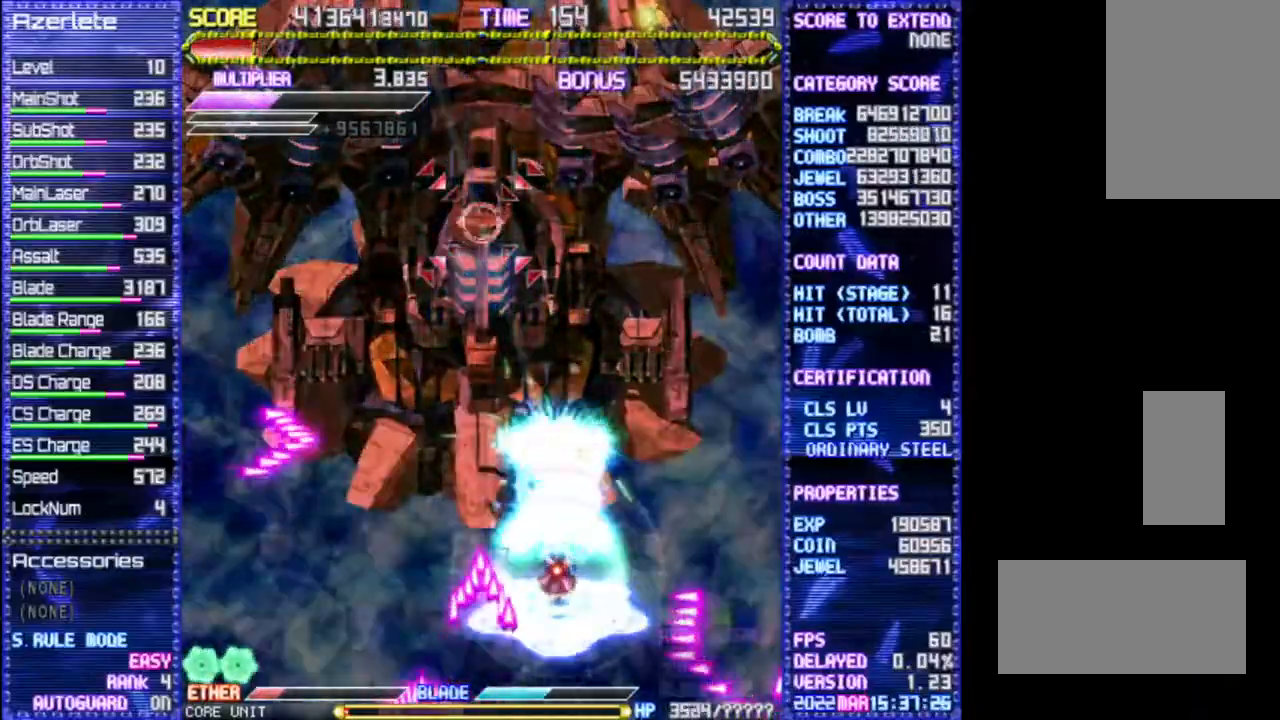
{"buttons": ["R1"], "events": []}
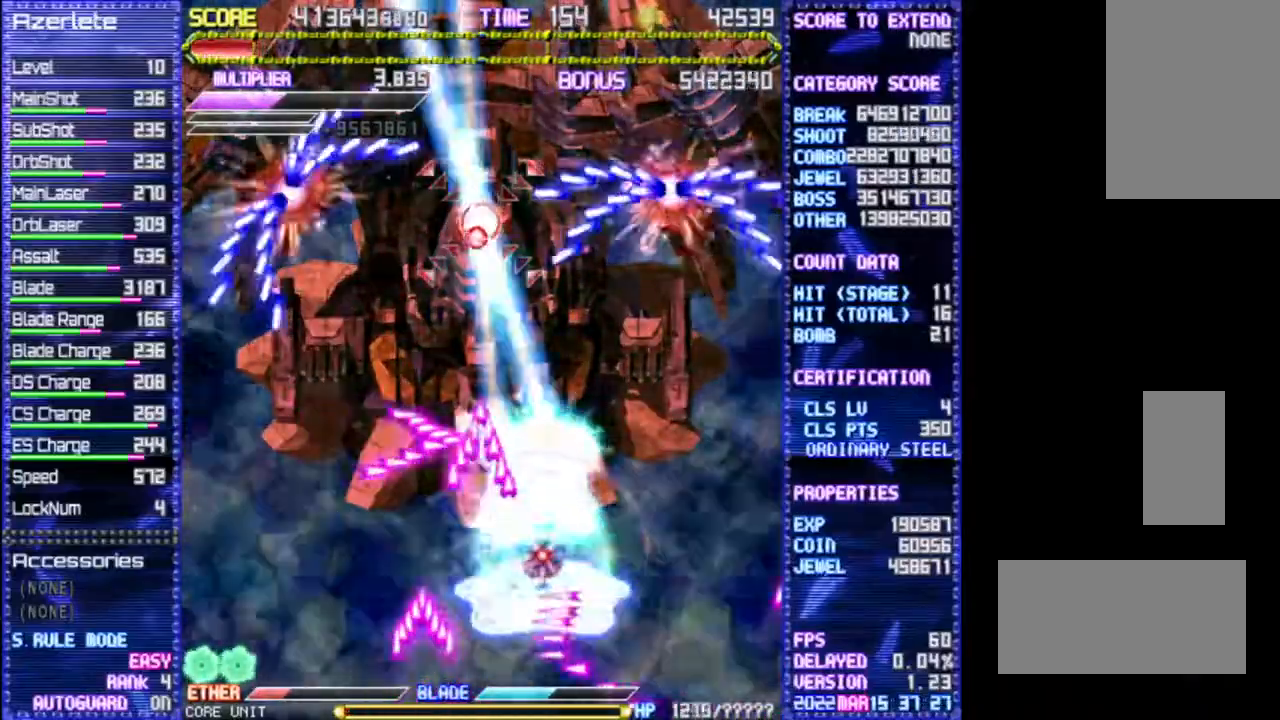
{"buttons": ["R1"], "events": []}
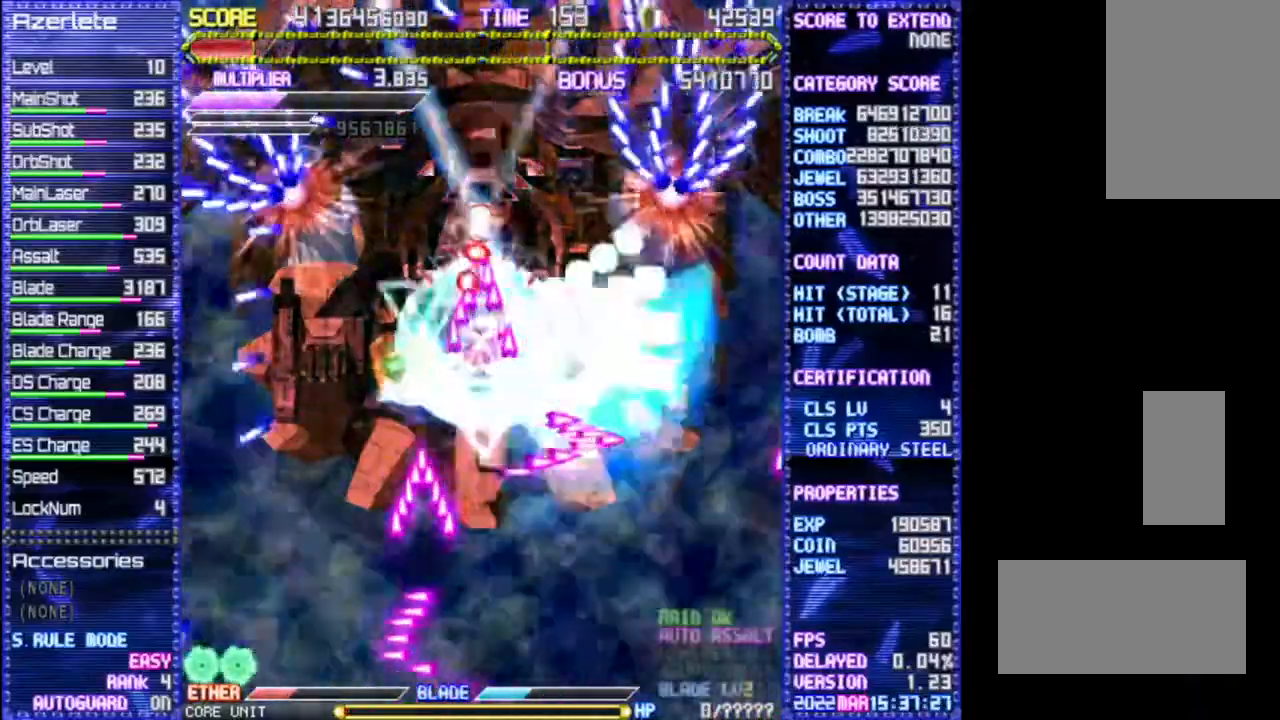
{"buttons": ["R1"], "events": []}
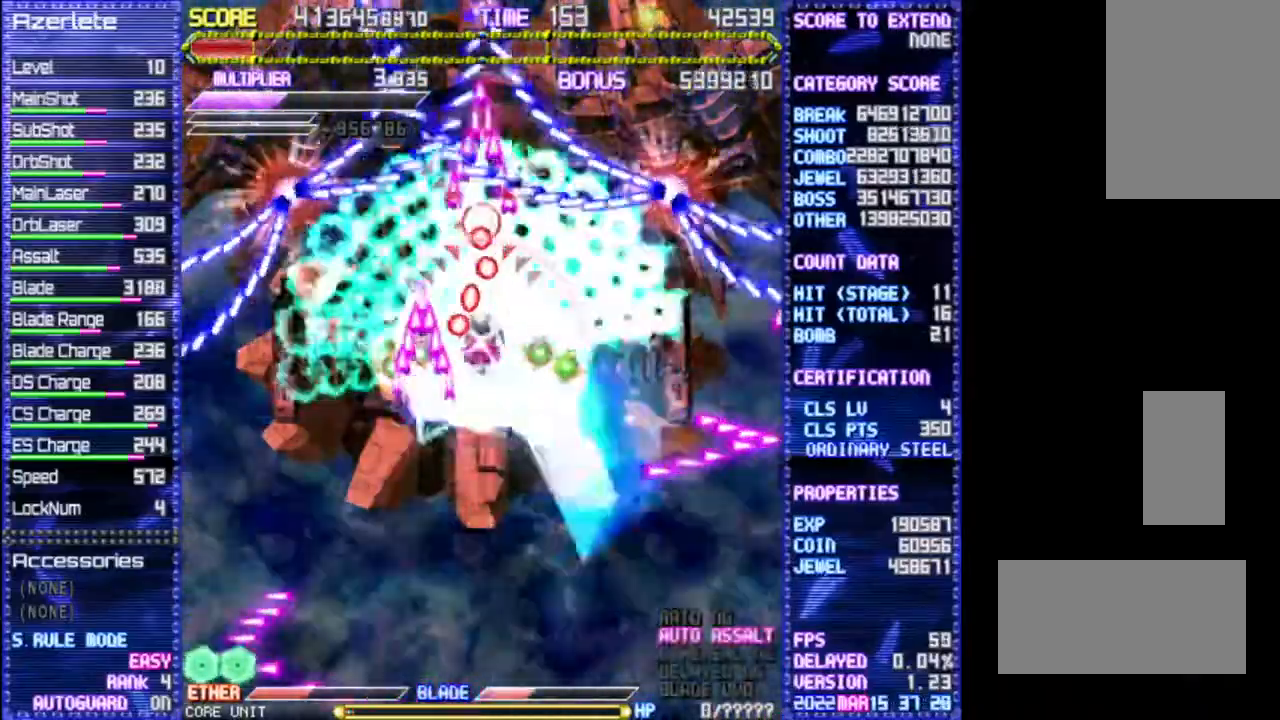
{"buttons": ["R1"], "events": []}
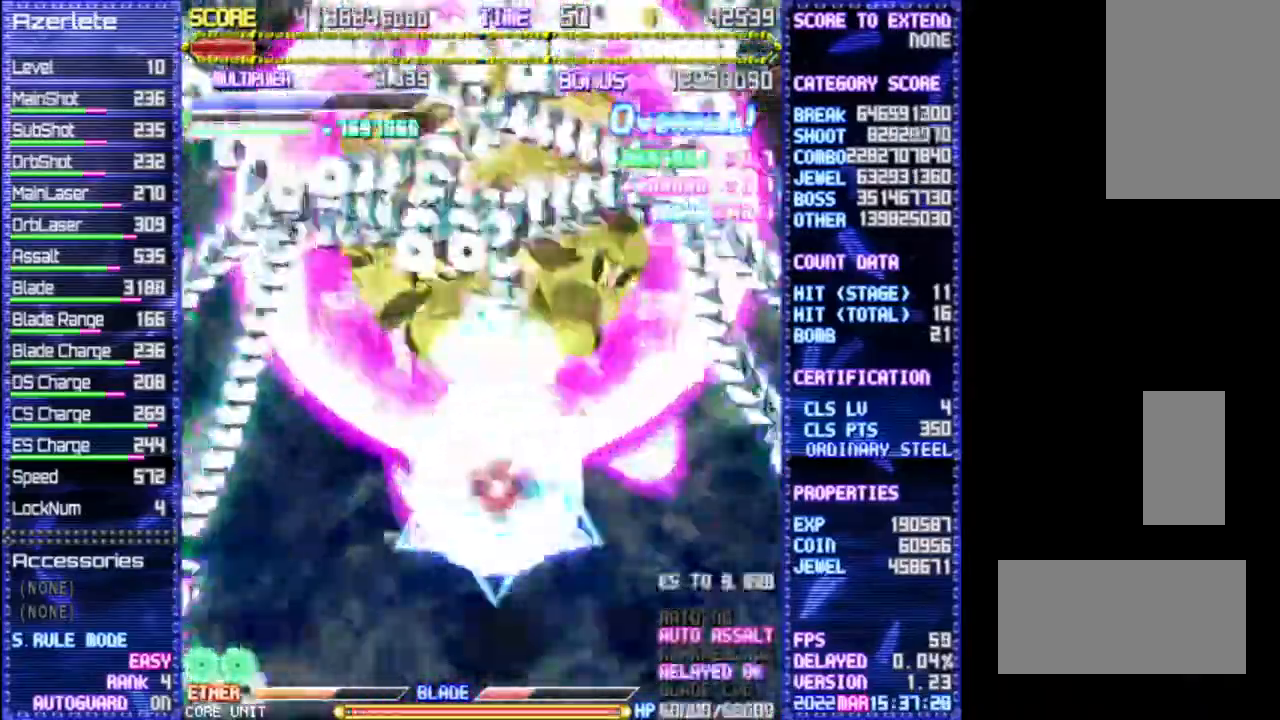
{"buttons": ["R1"], "events": []}
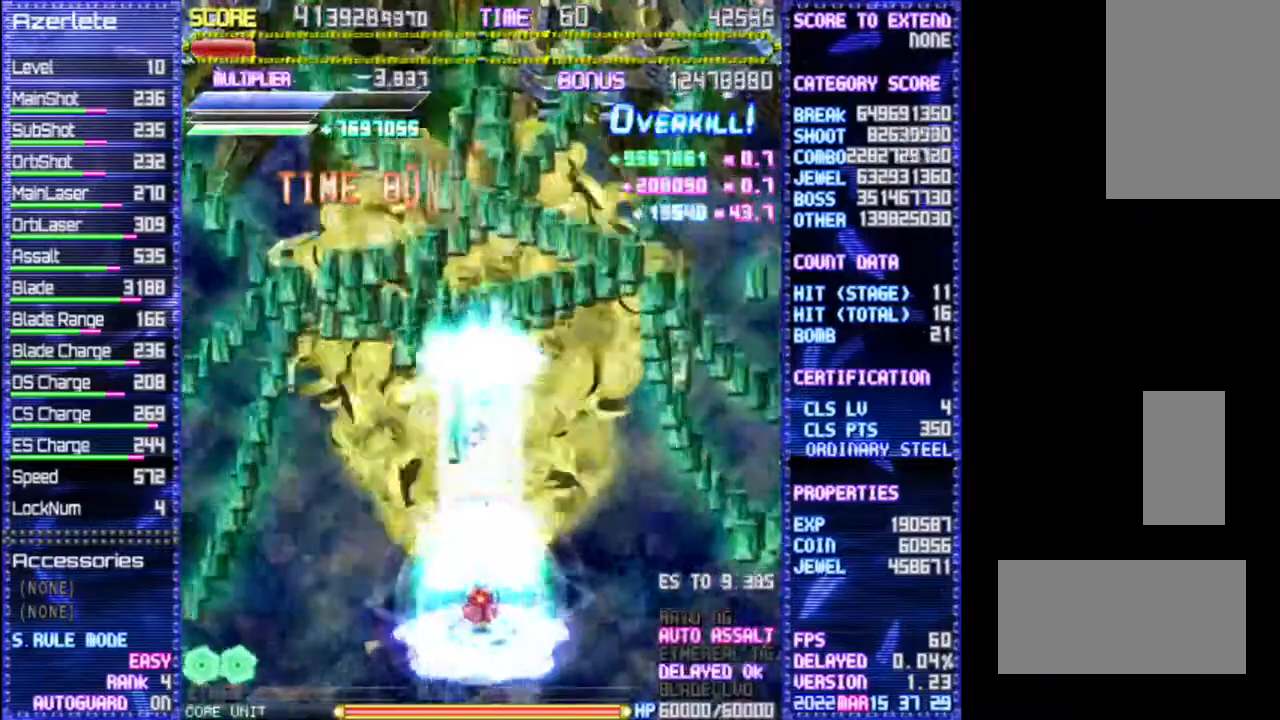
{"buttons": ["R1", "DPAD_UP"], "events": [[350, "DPAD_UP", "down"]]}